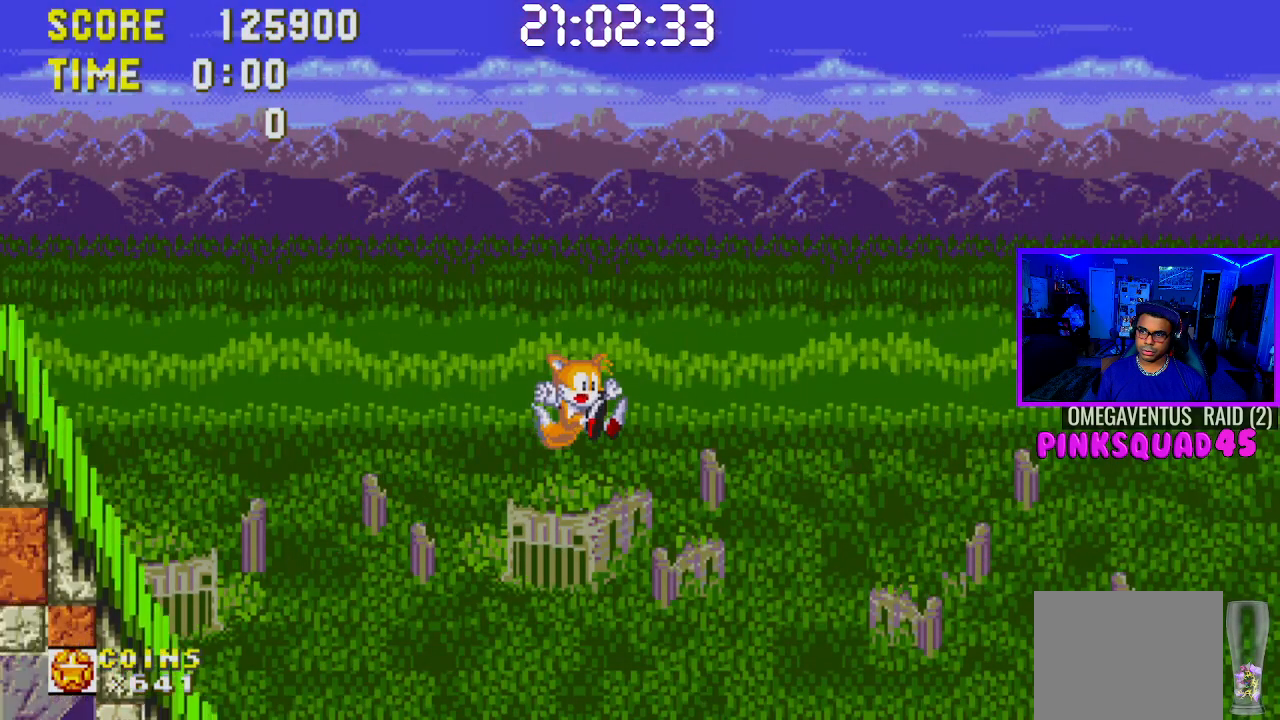
Gameplay with a controller (PlayStation layout); each line is a JSON object with the inputs held at the frame after it. "events" lists button and stick changes between this image and that frame as [ms after this image, input, new state], when the widget could be followed in between. Not read: L3.
{"buttons": ["DPAD_RIGHT"], "left_stick": "center", "right_stick": "center", "events": [[417, "DPAD_RIGHT", "down"], [467, "DPAD_DOWN", "up"]]}
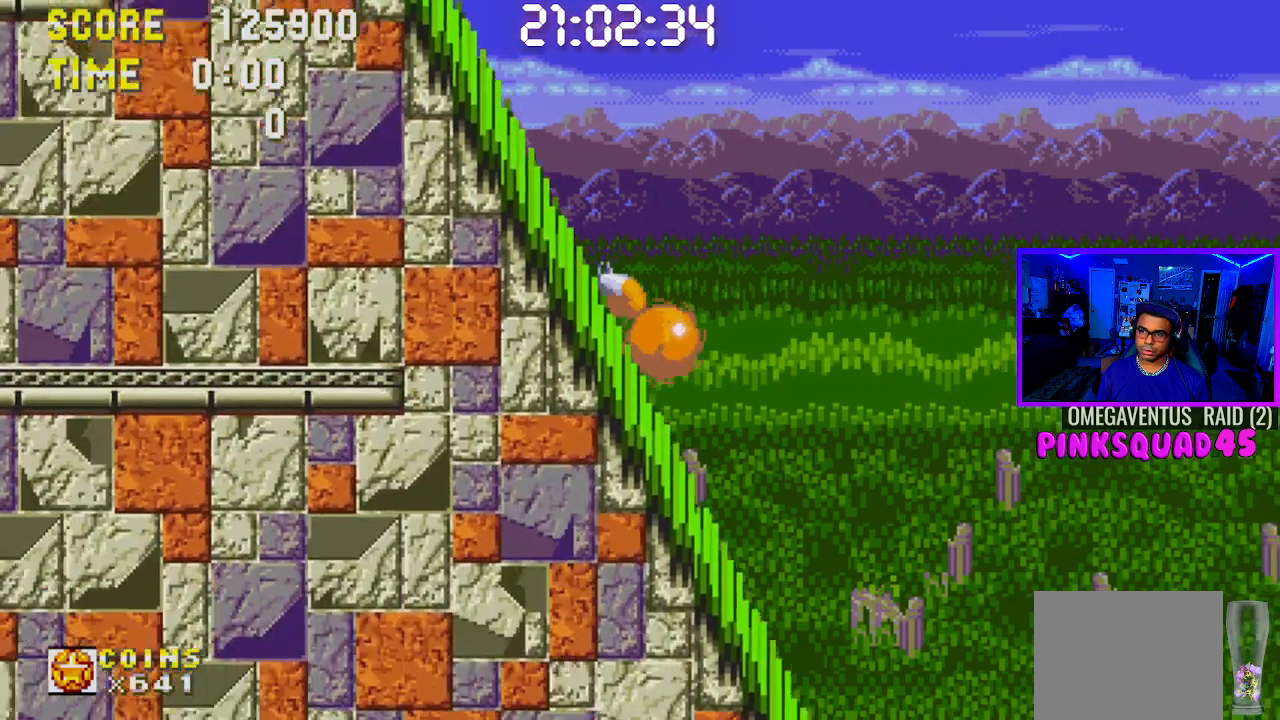
{"buttons": ["DPAD_RIGHT"], "left_stick": "center", "right_stick": "center", "events": []}
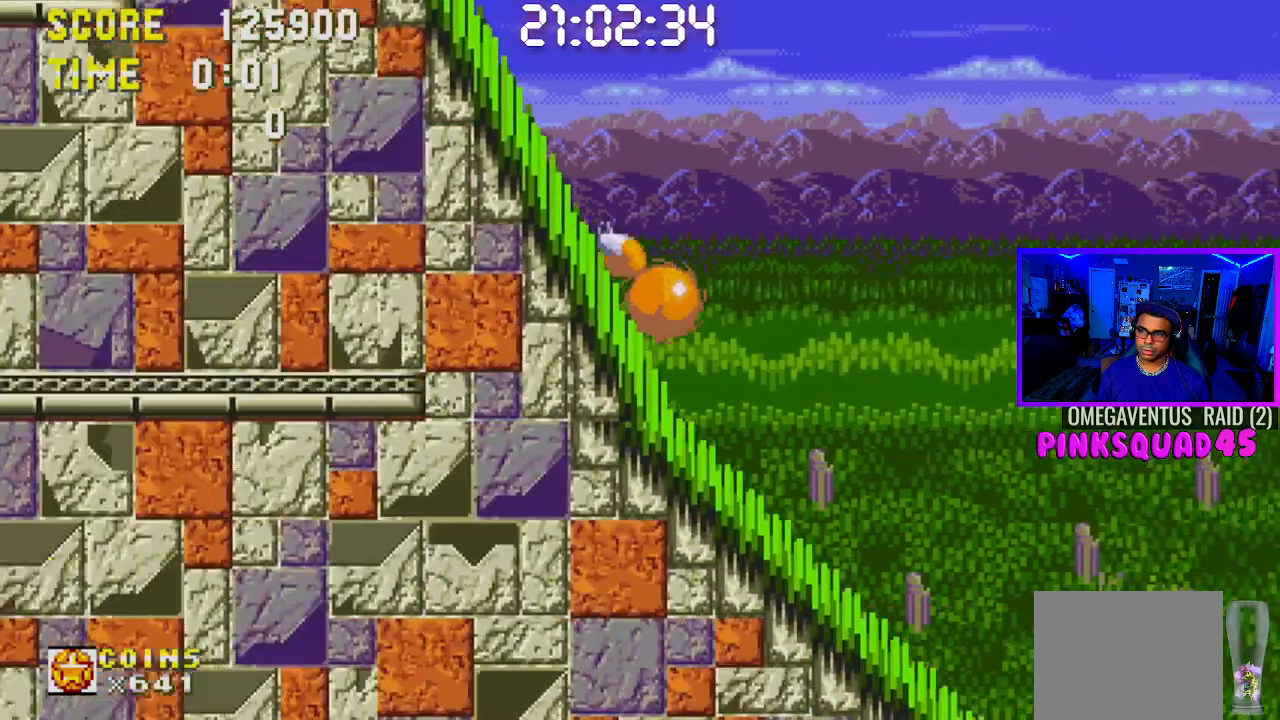
{"buttons": ["DPAD_RIGHT"], "left_stick": "center", "right_stick": "center", "events": []}
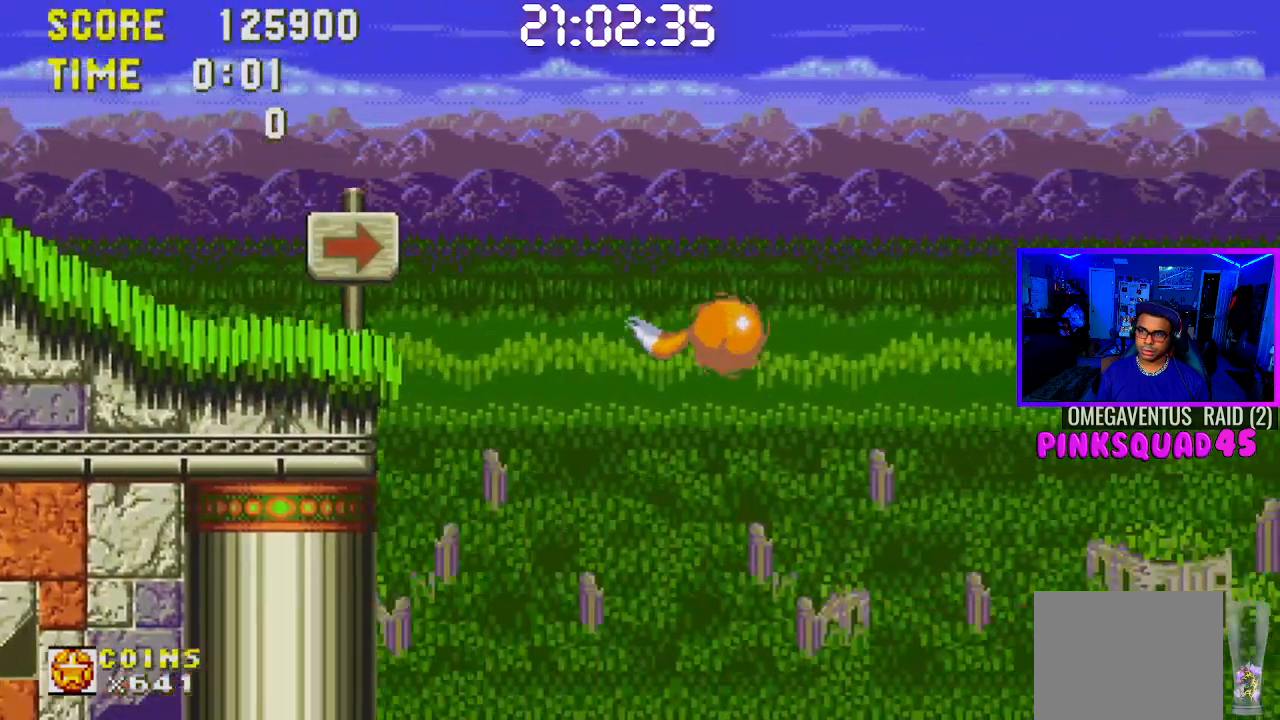
{"buttons": ["DPAD_RIGHT"], "left_stick": "center", "right_stick": "center", "events": []}
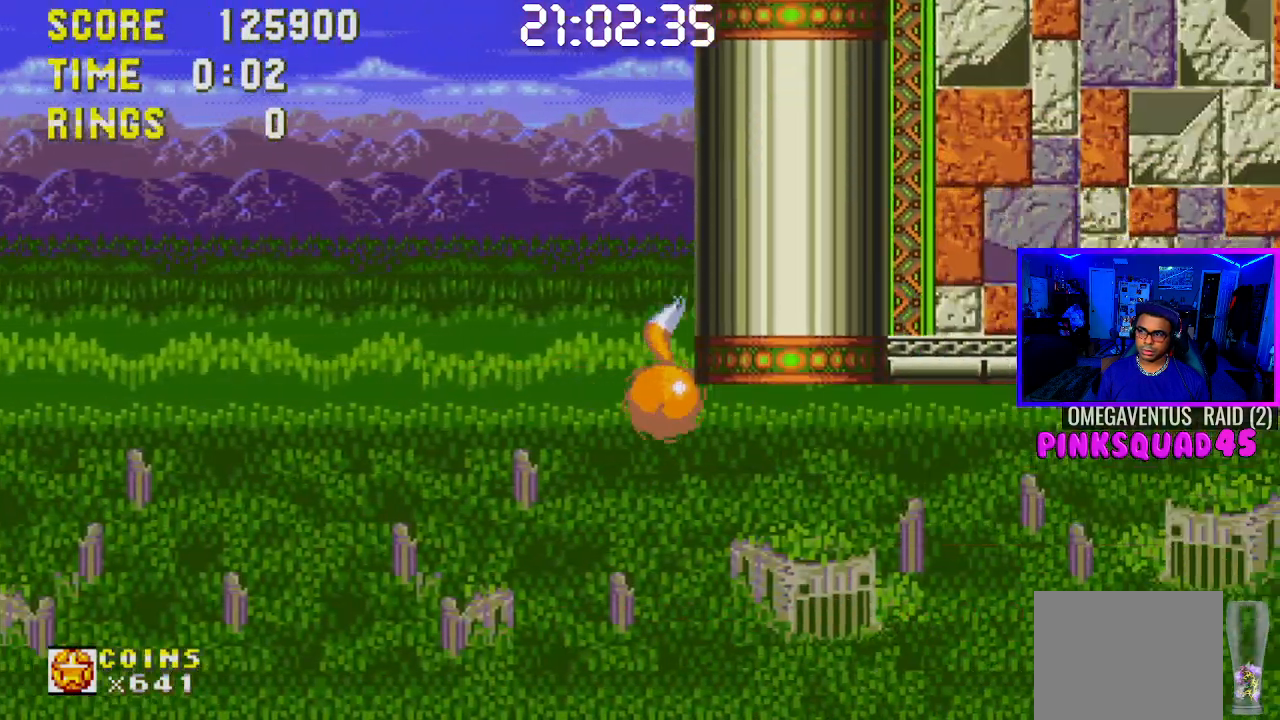
{"buttons": ["DPAD_RIGHT"], "left_stick": "center", "right_stick": "center", "events": []}
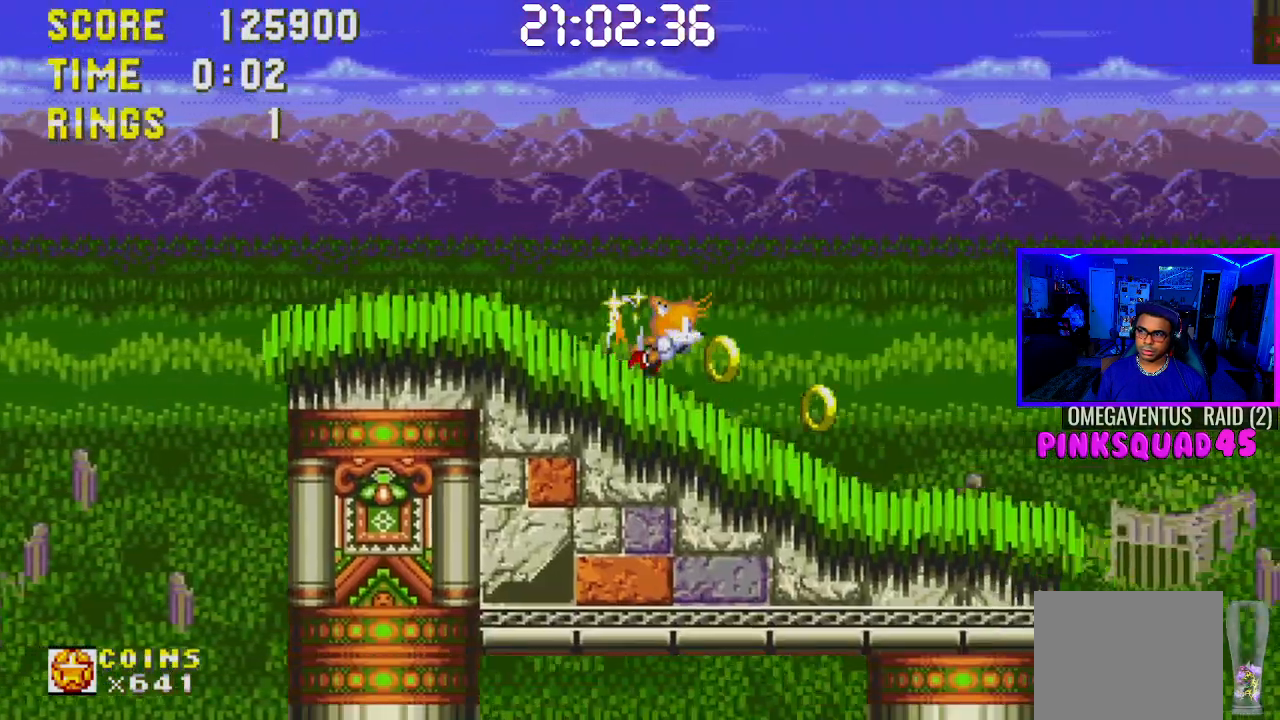
{"buttons": ["DPAD_RIGHT"], "left_stick": "center", "right_stick": "center", "events": [[267, "CROSS", "down"], [333, "CROSS", "up"]]}
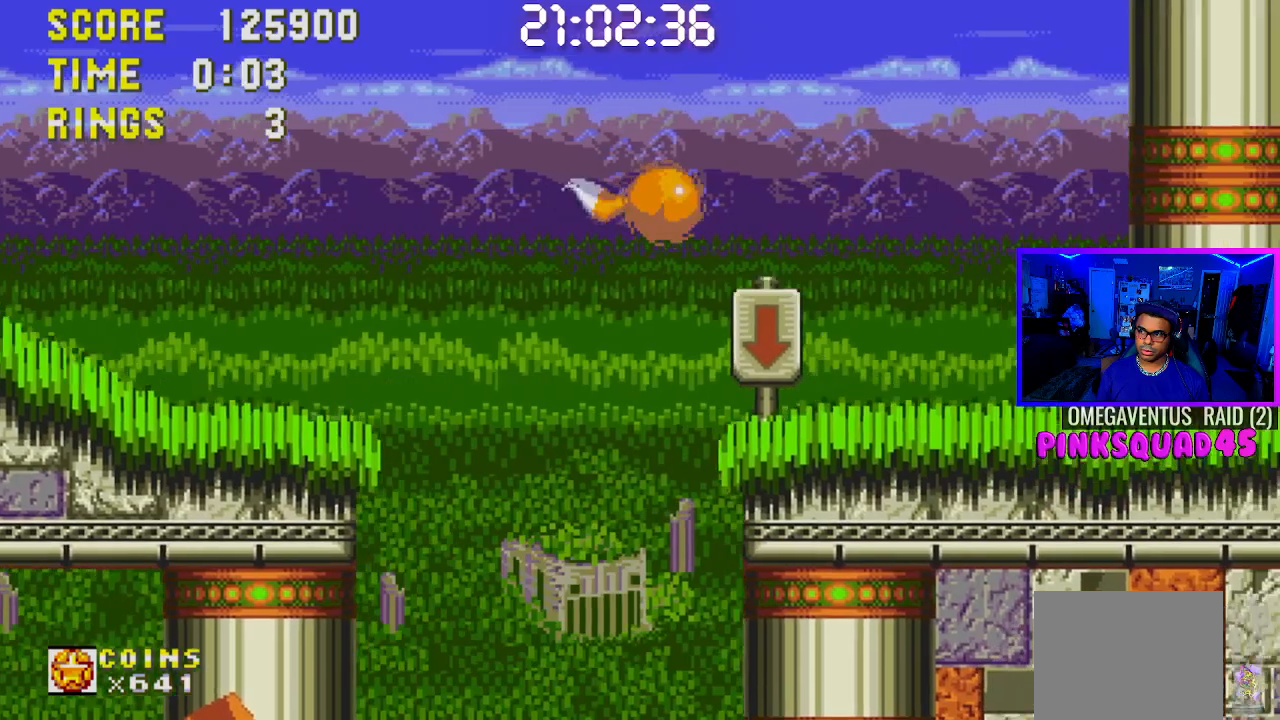
{"buttons": [], "left_stick": "center", "right_stick": "center", "events": [[367, "DPAD_RIGHT", "up"]]}
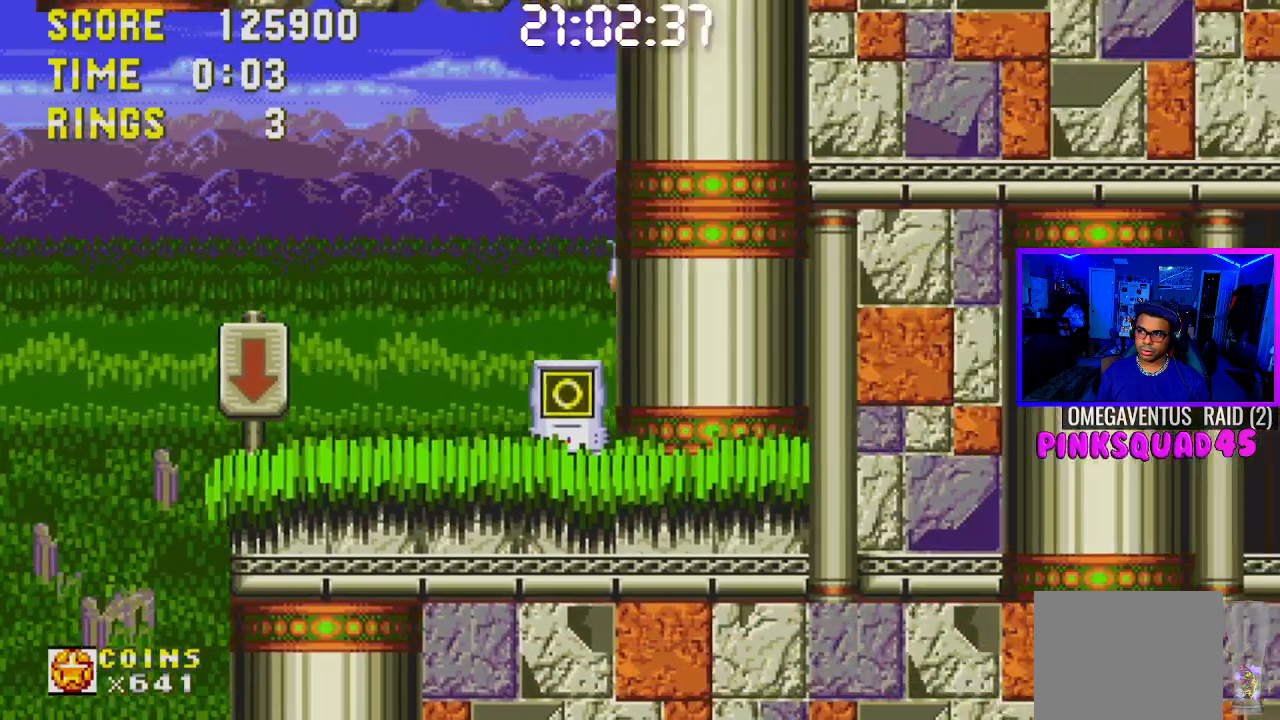
{"buttons": [], "left_stick": "center", "right_stick": "center", "events": [[350, "DPAD_RIGHT", "down"], [367, "CROSS", "down"], [433, "DPAD_RIGHT", "up"], [483, "CROSS", "up"]]}
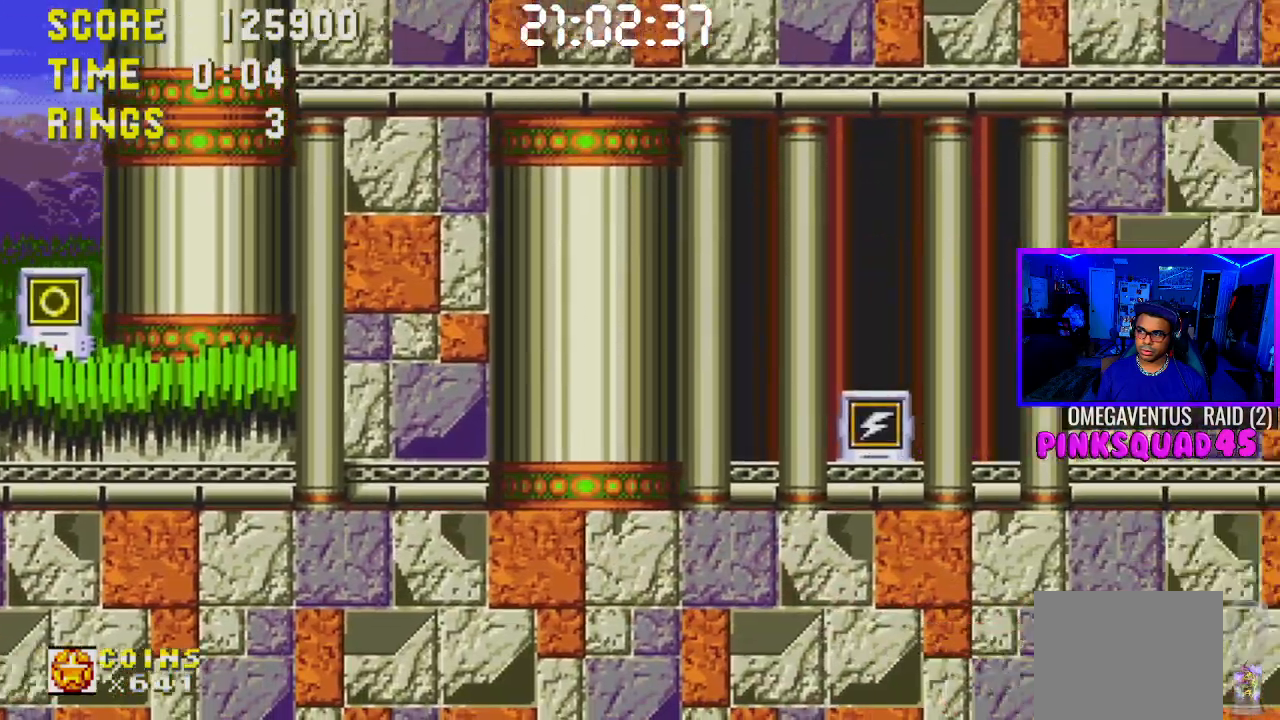
{"buttons": ["DPAD_LEFT"], "left_stick": "center", "right_stick": "center", "events": [[33, "DPAD_LEFT", "down"], [350, "CROSS", "down"], [350, "L1", "down"], [400, "L1", "up"], [483, "CROSS", "up"]]}
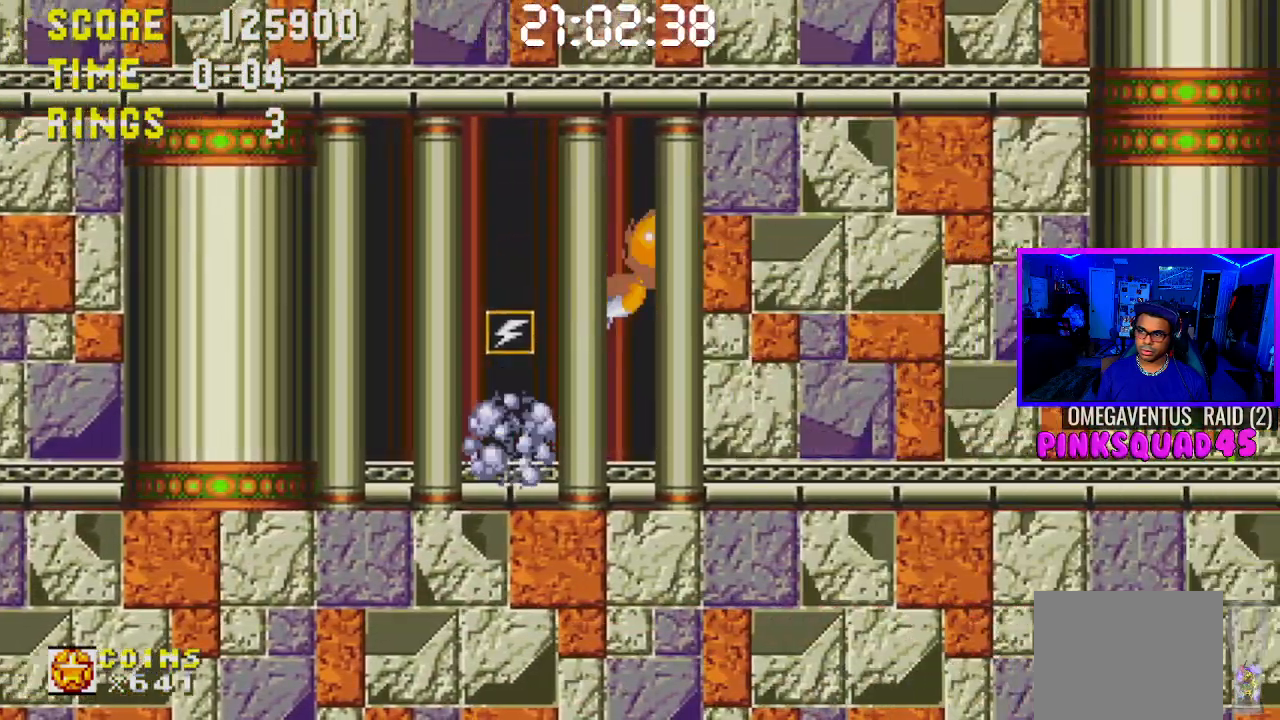
{"buttons": ["DPAD_LEFT"], "left_stick": "center", "right_stick": "center", "events": []}
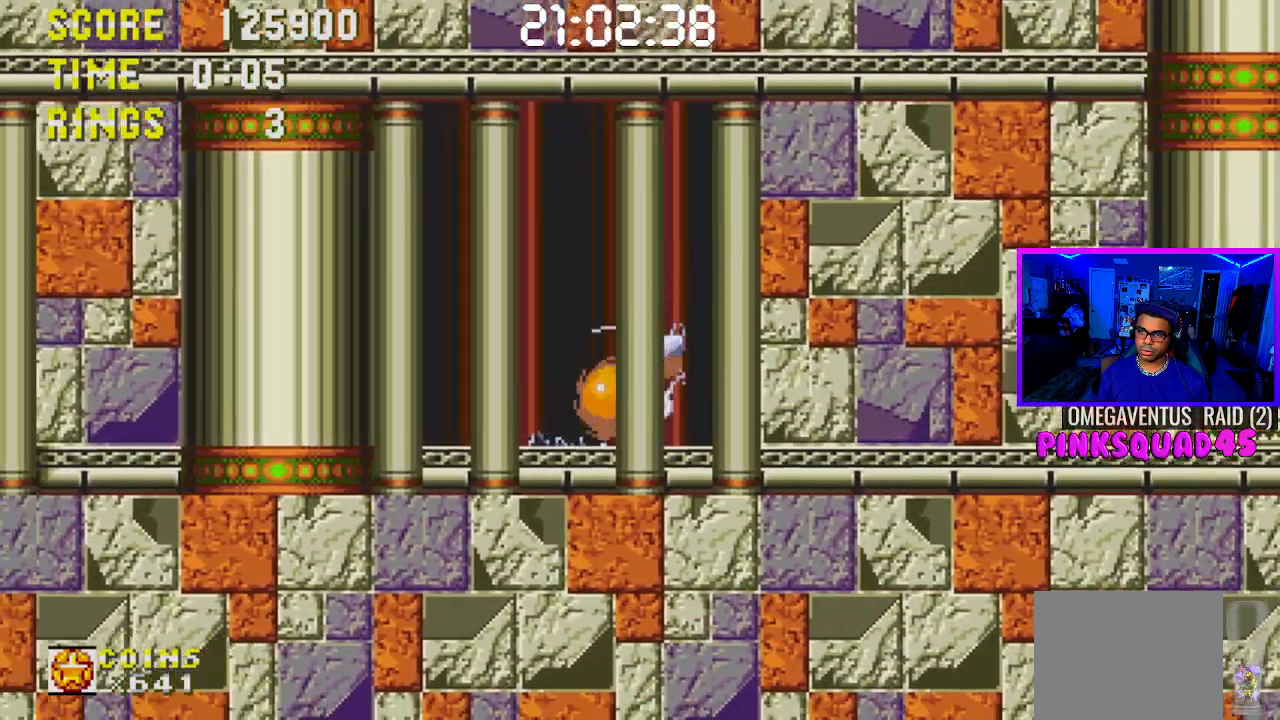
{"buttons": ["DPAD_LEFT"], "left_stick": "center", "right_stick": "center", "events": [[117, "CROSS", "down"], [317, "CROSS", "up"]]}
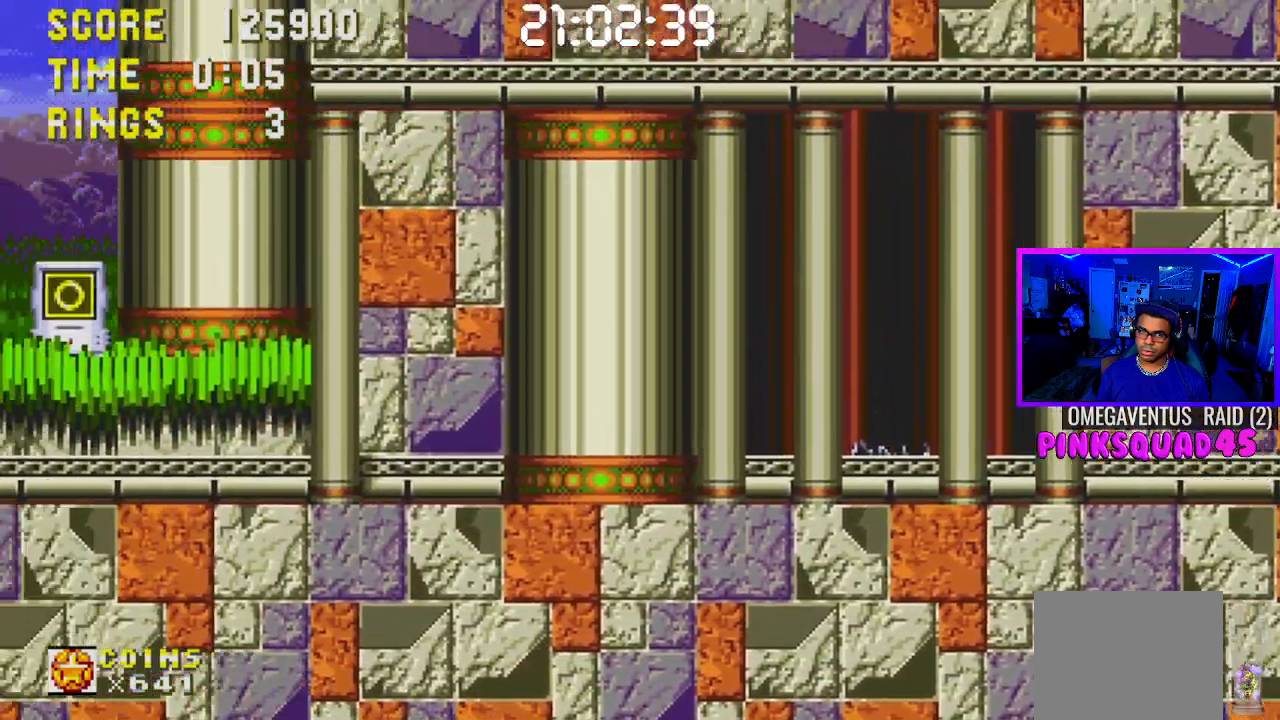
{"buttons": ["DPAD_DOWN"], "left_stick": "center", "right_stick": "center", "events": [[300, "DPAD_DOWN", "down"], [367, "DPAD_LEFT", "up"]]}
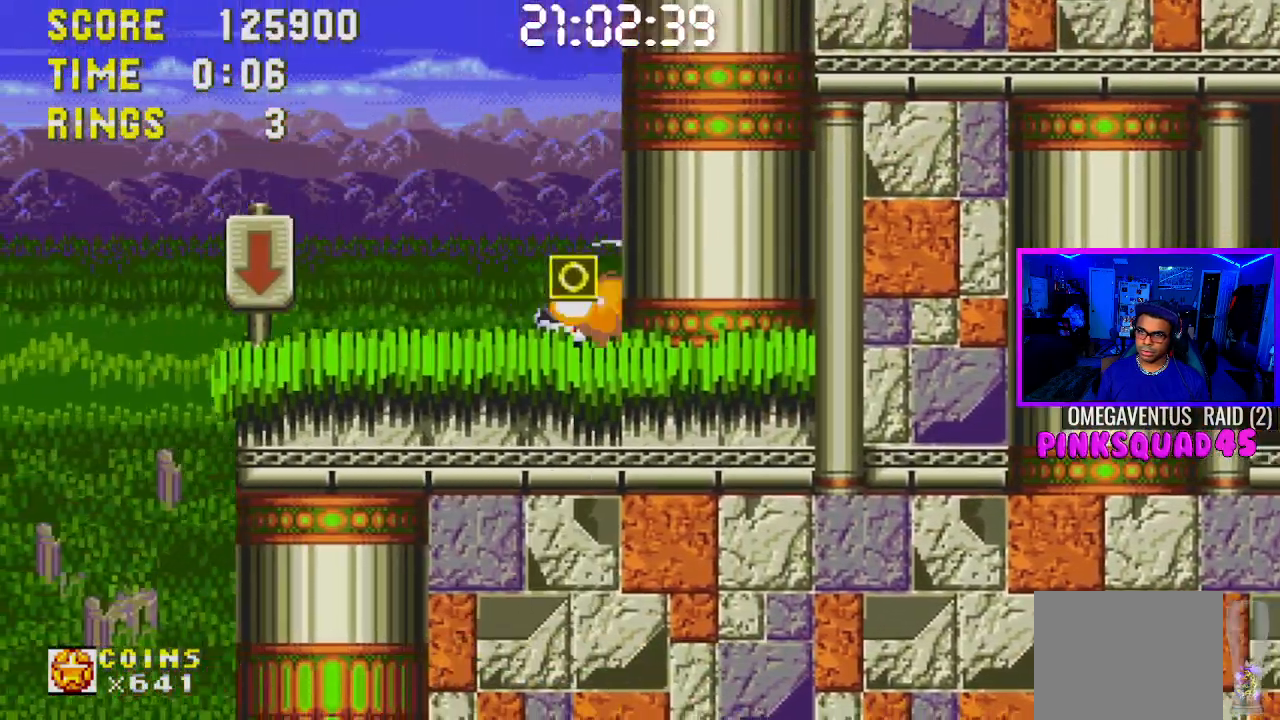
{"buttons": ["DPAD_RIGHT"], "left_stick": "center", "right_stick": "center", "events": [[67, "DPAD_DOWN", "up"], [117, "CROSS", "down"], [183, "DPAD_RIGHT", "down"], [217, "CROSS", "up"]]}
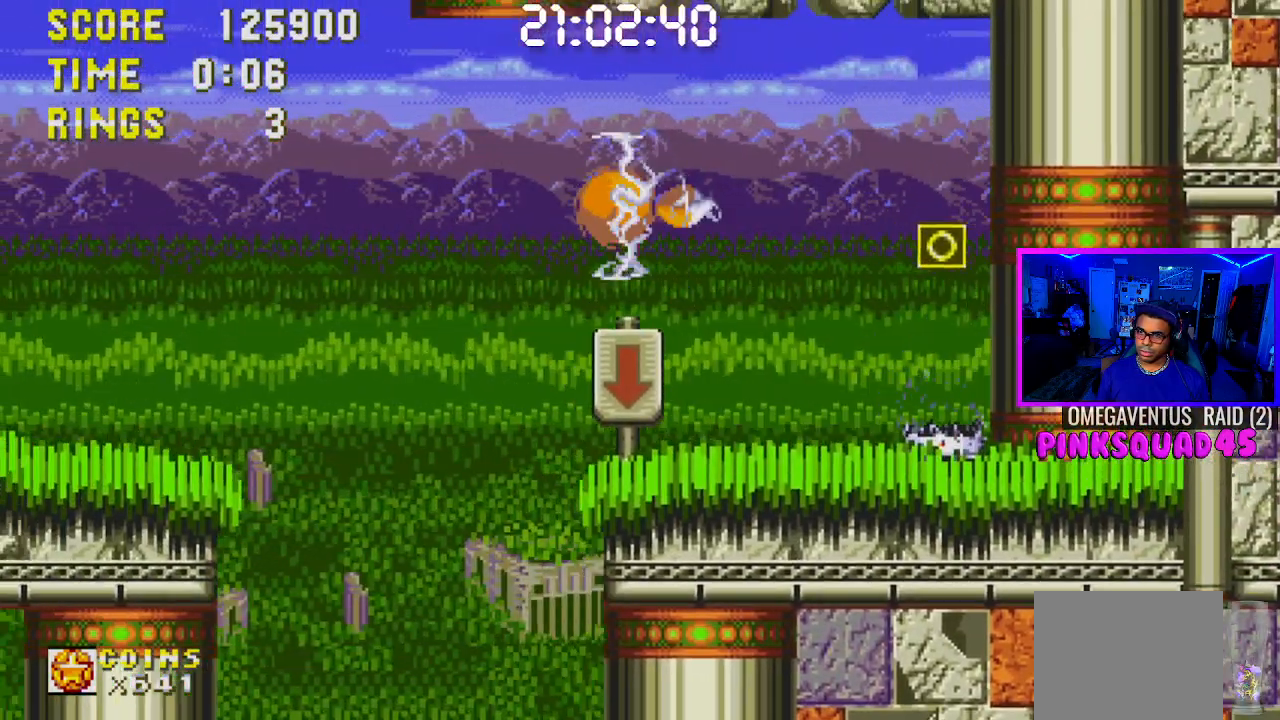
{"buttons": ["DPAD_RIGHT"], "left_stick": "center", "right_stick": "center", "events": [[183, "DPAD_RIGHT", "up"], [300, "DPAD_RIGHT", "down"]]}
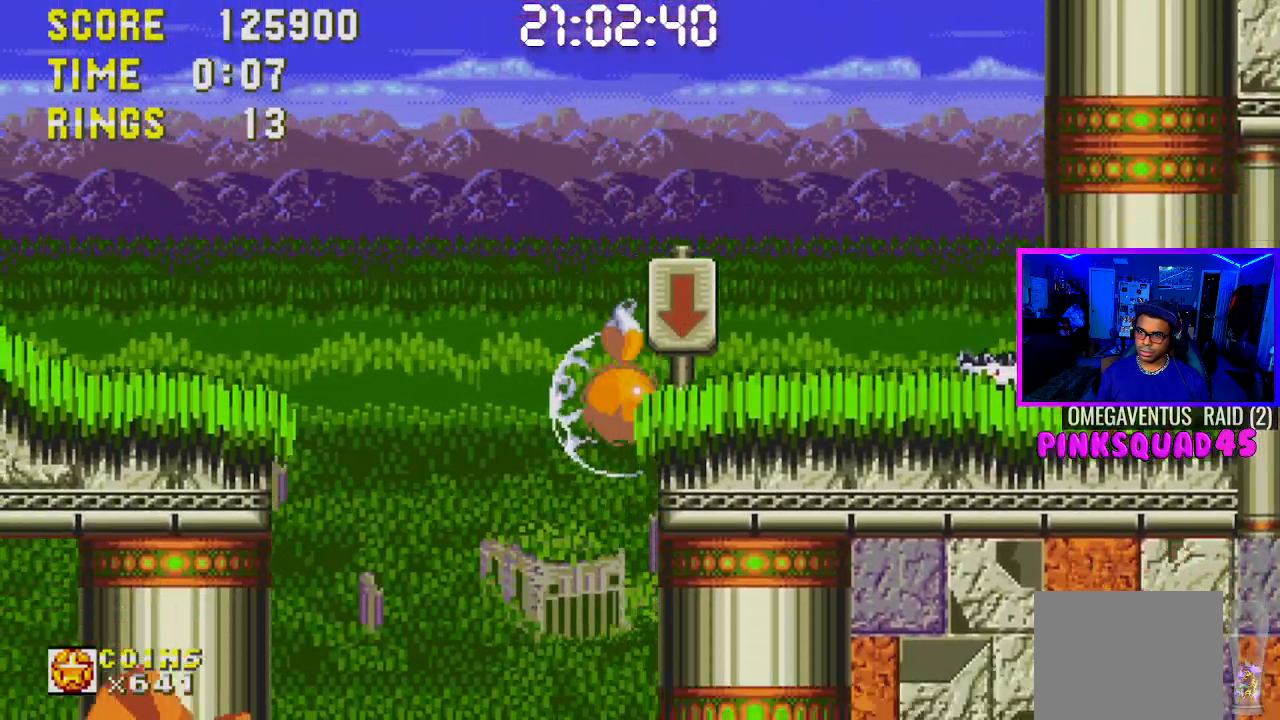
{"buttons": ["DPAD_DOWN"], "left_stick": "center", "right_stick": "center", "events": [[100, "DPAD_RIGHT", "up"], [133, "DPAD_LEFT", "down"], [250, "DPAD_DOWN", "down"], [300, "DPAD_LEFT", "up"]]}
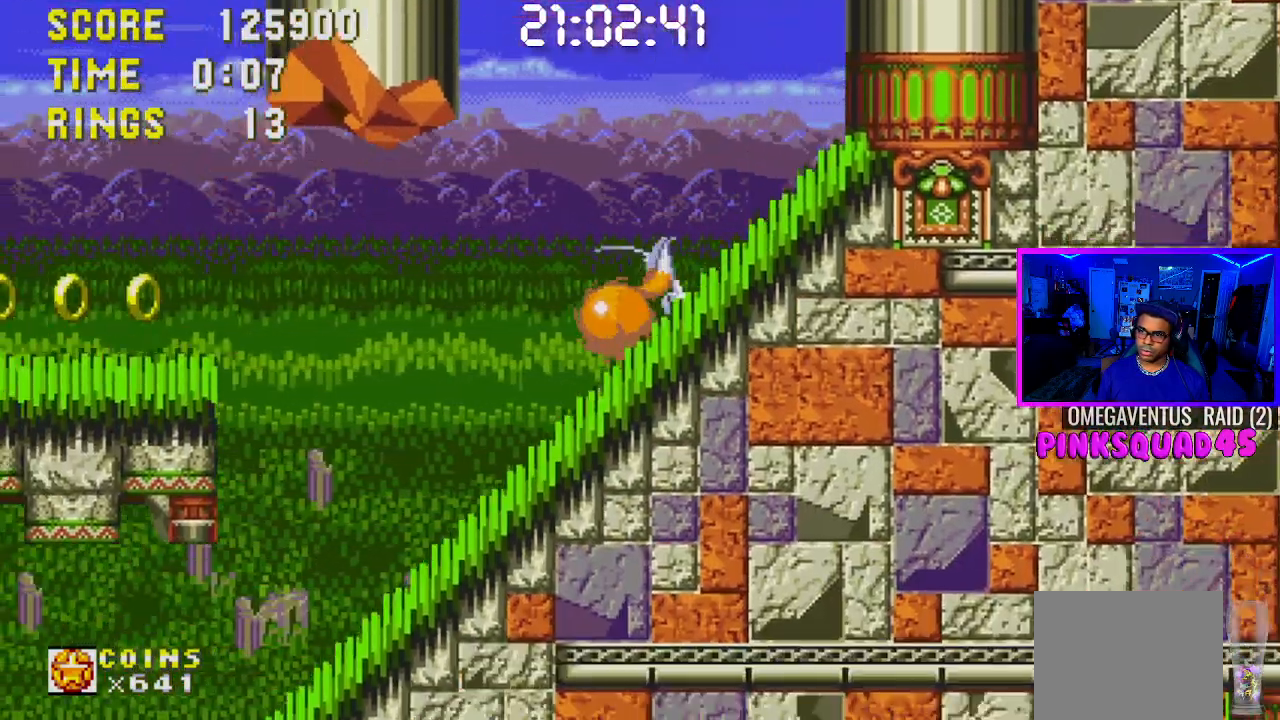
{"buttons": ["DPAD_DOWN"], "left_stick": "center", "right_stick": "center", "events": []}
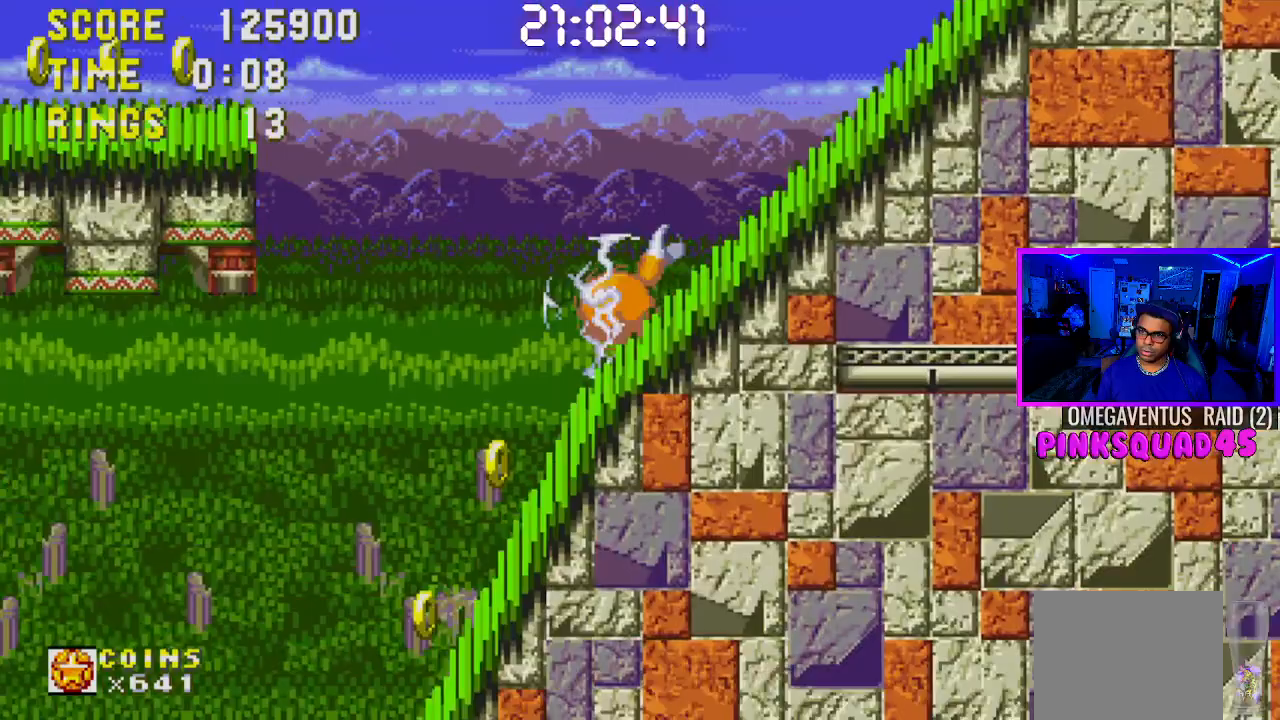
{"buttons": ["DPAD_DOWN"], "left_stick": "center", "right_stick": "center", "events": []}
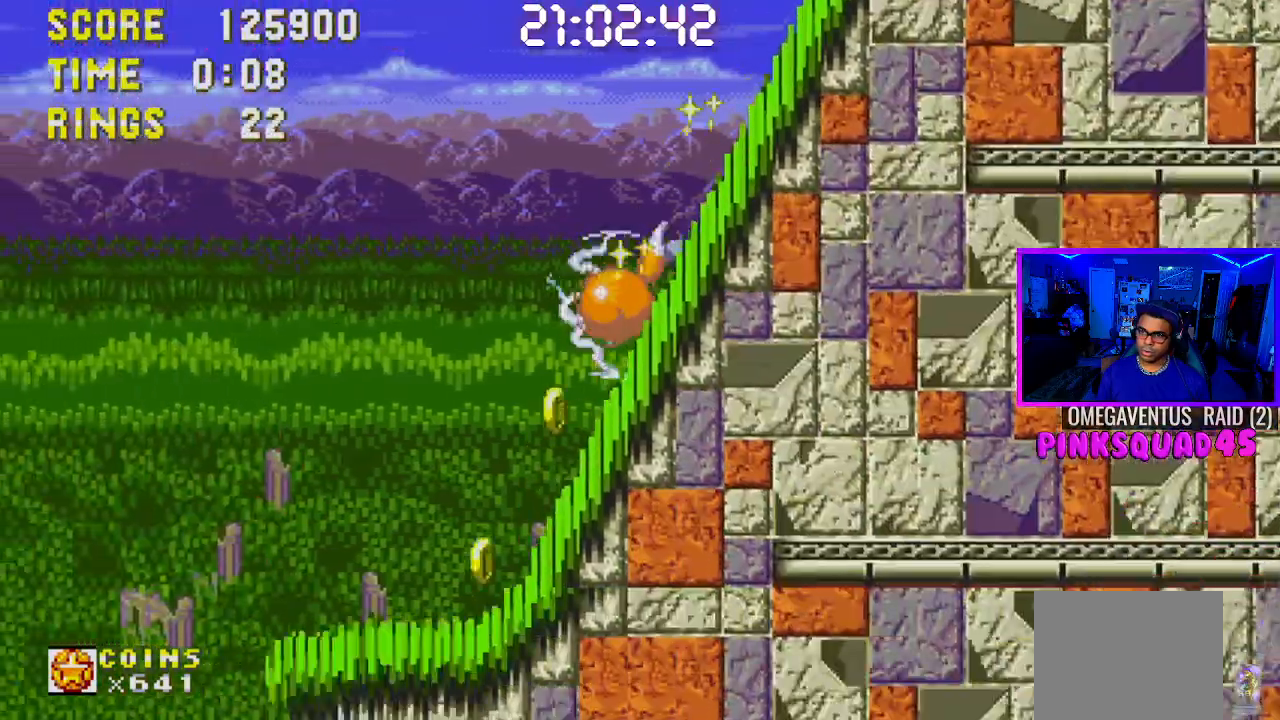
{"buttons": [], "left_stick": "center", "right_stick": "center", "events": [[317, "DPAD_DOWN", "up"]]}
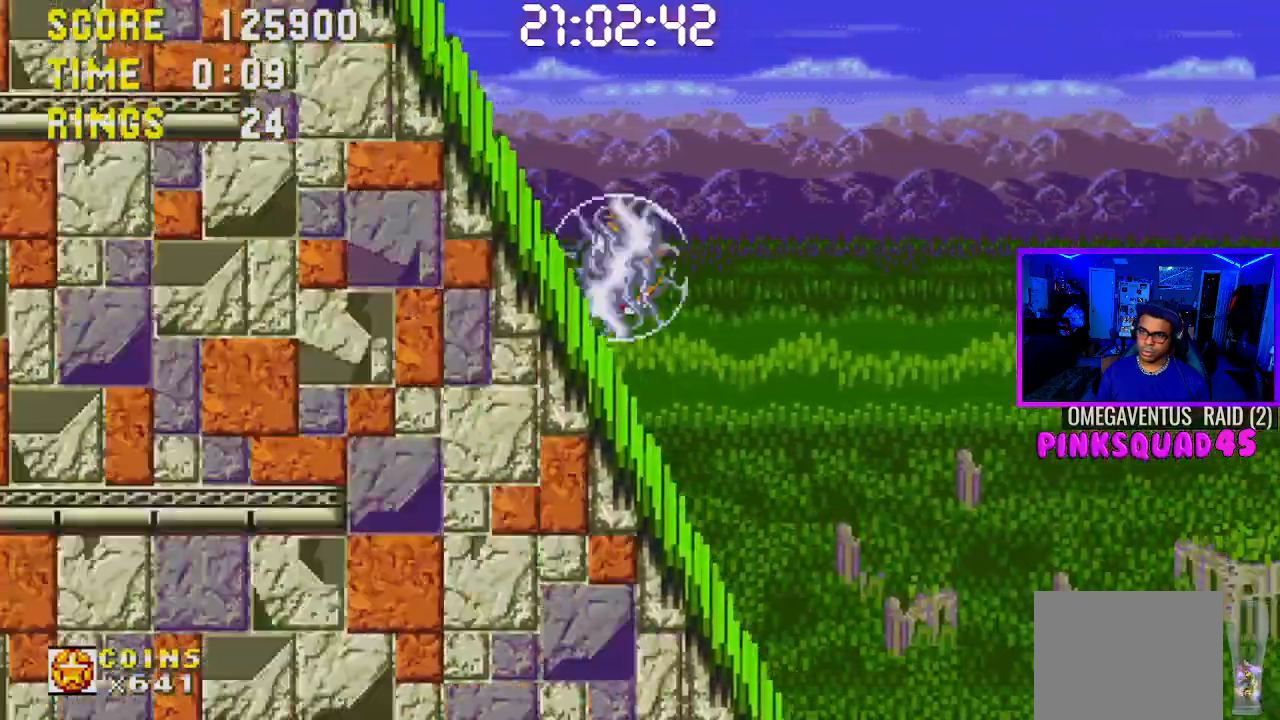
{"buttons": [], "left_stick": "center", "right_stick": "center", "events": [[167, "DPAD_RIGHT", "down"], [317, "DPAD_RIGHT", "up"]]}
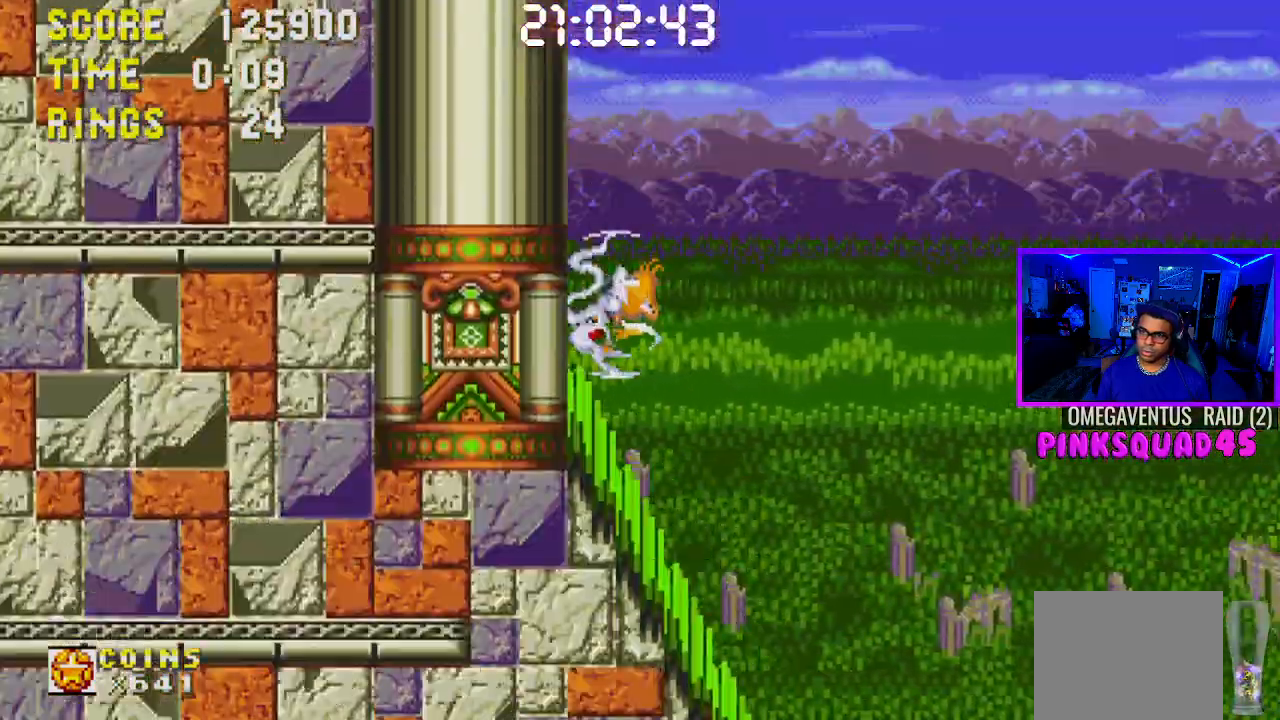
{"buttons": ["DPAD_DOWN"], "left_stick": "center", "right_stick": "center", "events": [[267, "DPAD_RIGHT", "down"], [400, "DPAD_DOWN", "down"], [483, "DPAD_RIGHT", "up"]]}
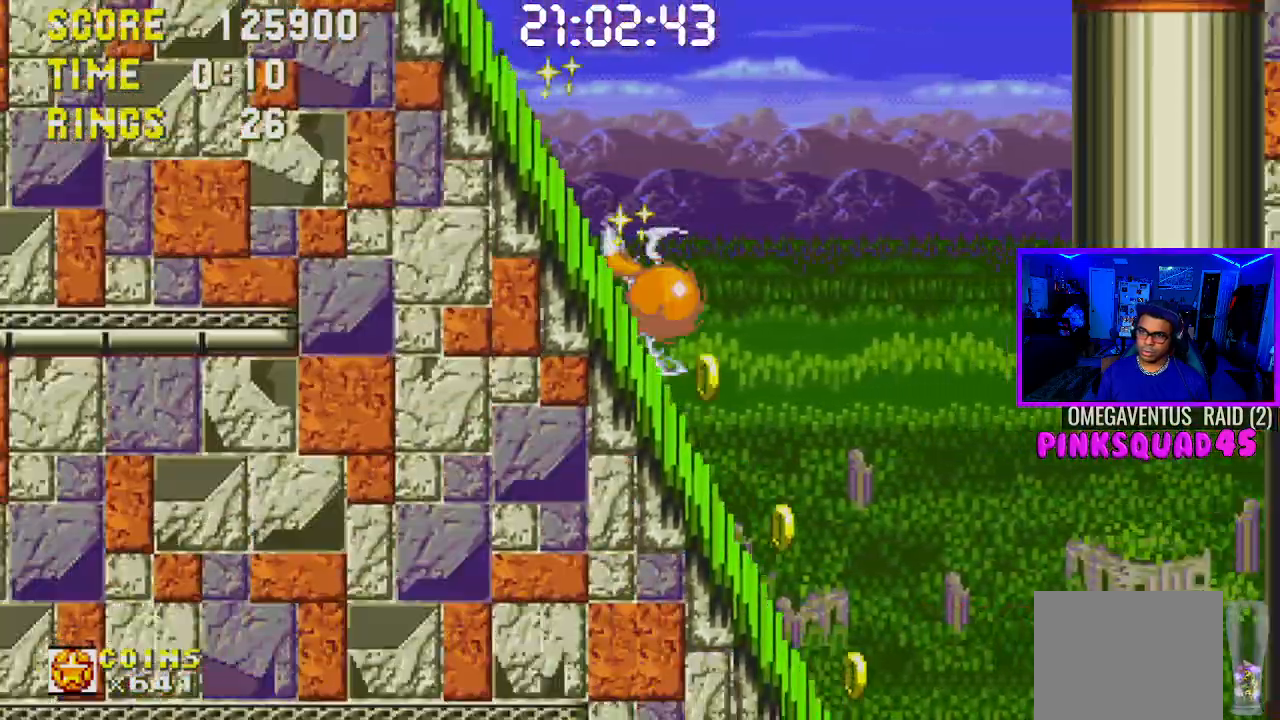
{"buttons": ["DPAD_RIGHT"], "left_stick": "center", "right_stick": "center", "events": [[183, "DPAD_RIGHT", "down"], [300, "DPAD_DOWN", "up"]]}
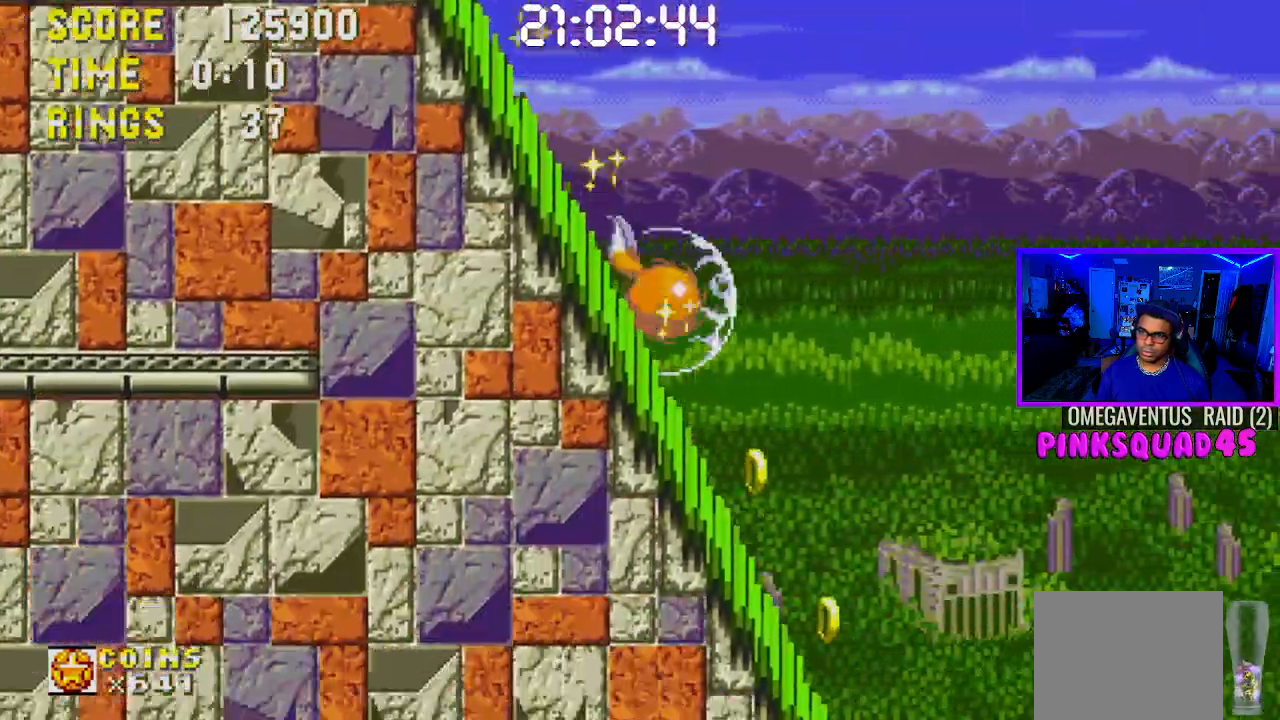
{"buttons": ["DPAD_RIGHT"], "left_stick": "center", "right_stick": "center", "events": []}
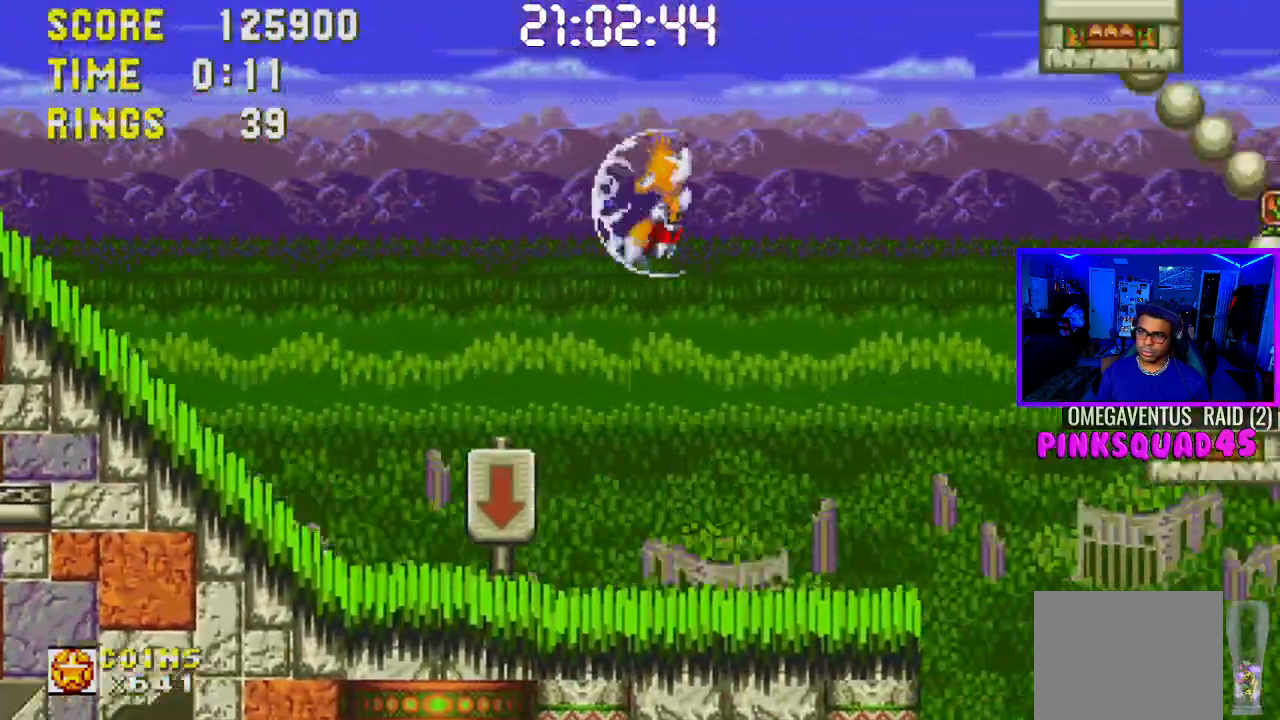
{"buttons": [], "left_stick": "center", "right_stick": "center", "events": [[183, "DPAD_RIGHT", "up"]]}
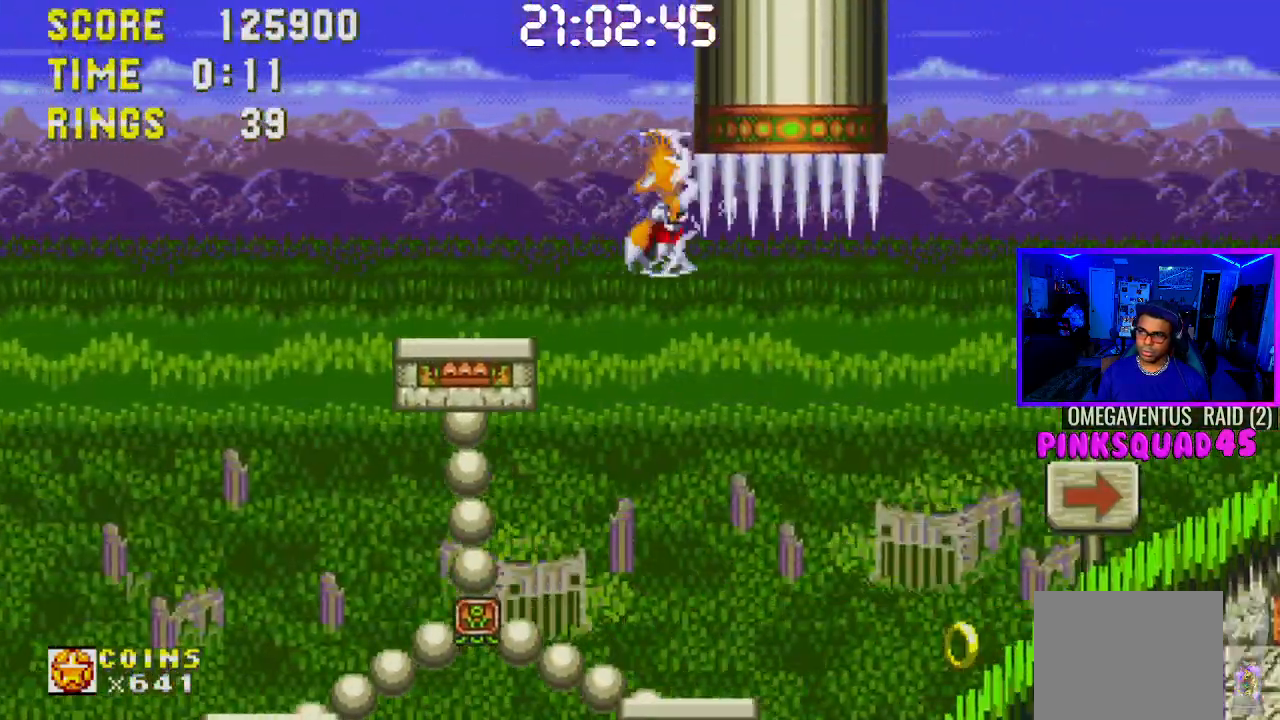
{"buttons": ["DPAD_RIGHT"], "left_stick": "center", "right_stick": "center", "events": [[150, "DPAD_LEFT", "down"], [350, "DPAD_LEFT", "up"], [467, "DPAD_RIGHT", "down"]]}
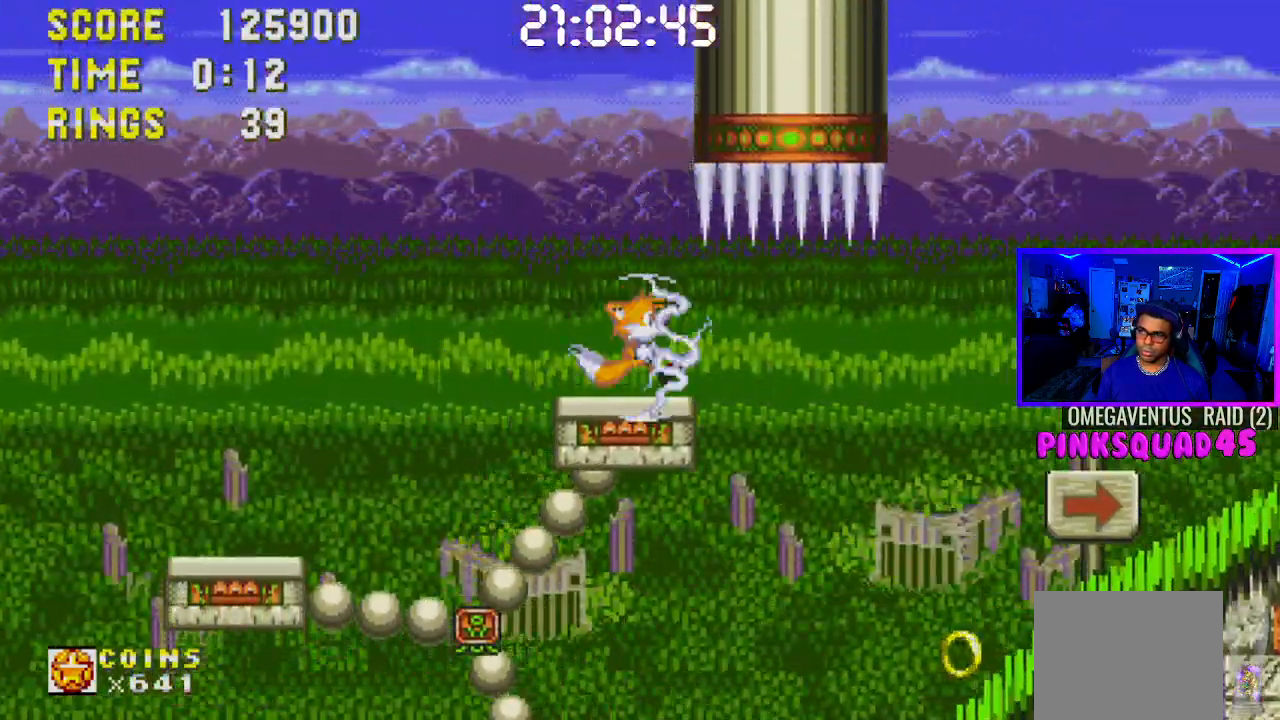
{"buttons": ["DPAD_RIGHT"], "left_stick": "center", "right_stick": "center"}
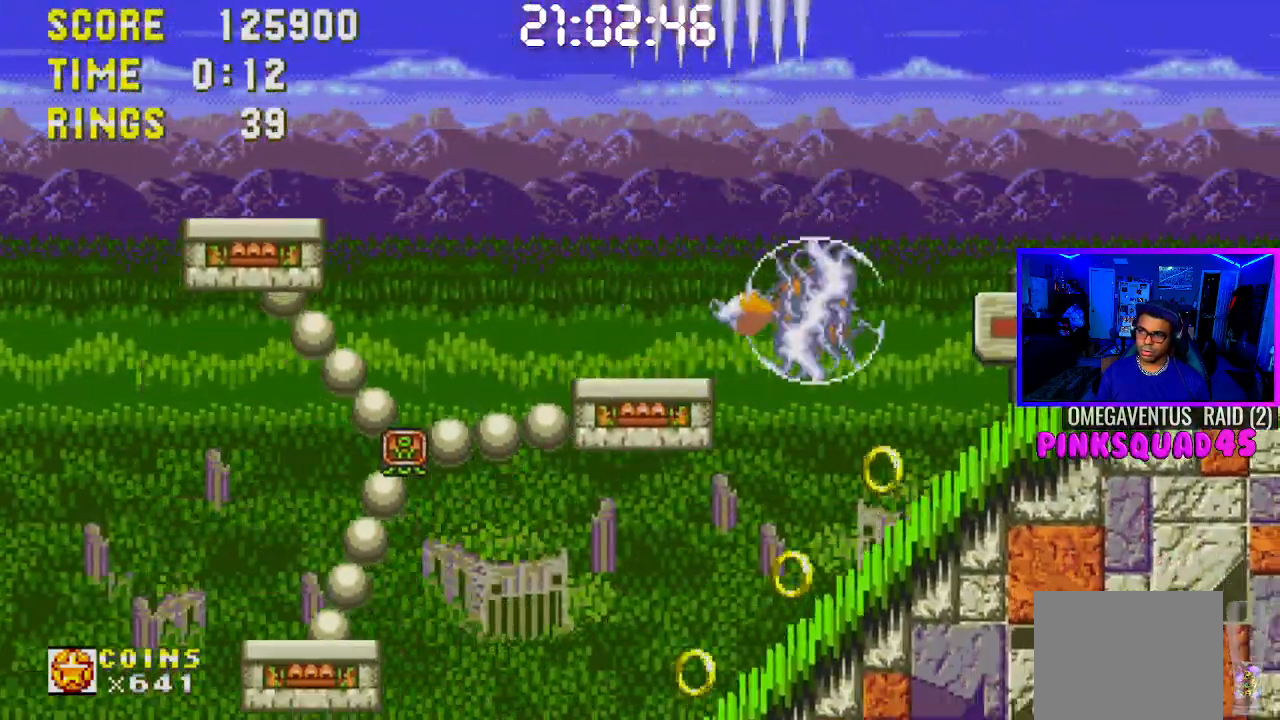
{"buttons": ["DPAD_RIGHT"], "left_stick": "center", "right_stick": "center", "events": []}
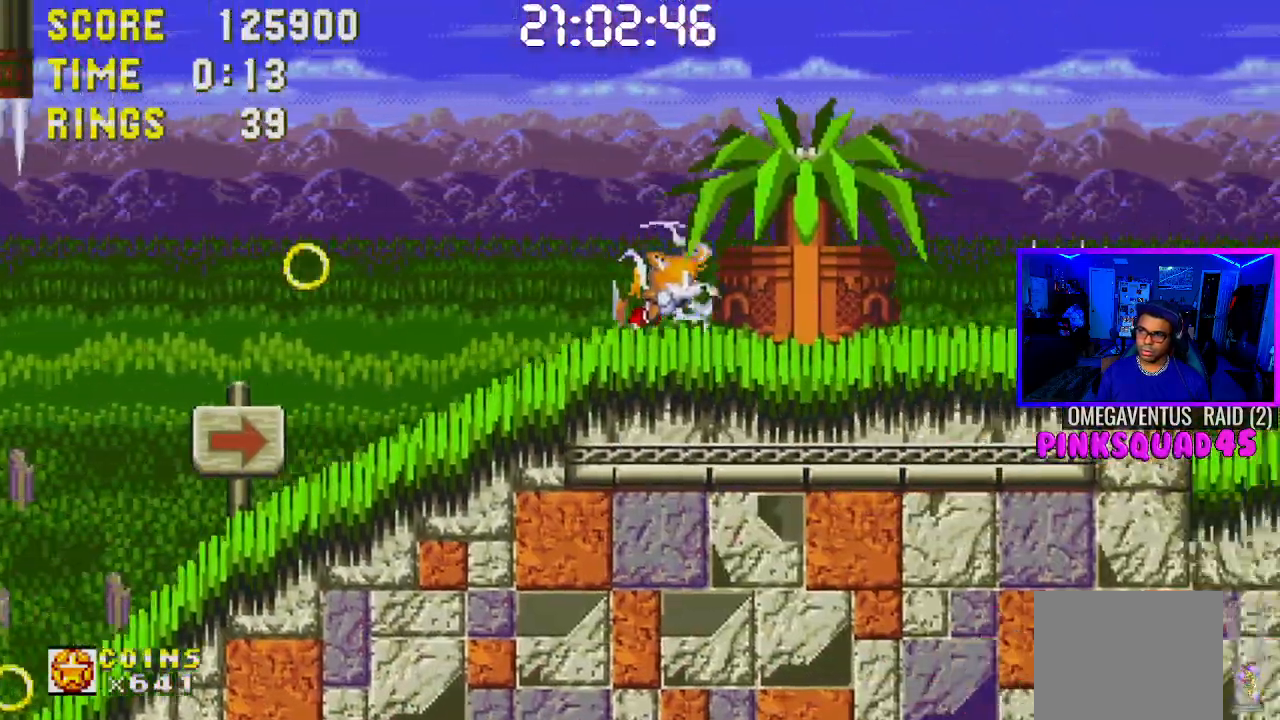
{"buttons": ["DPAD_RIGHT"], "left_stick": "center", "right_stick": "center", "events": [[33, "CROSS", "down"], [167, "CROSS", "up"]]}
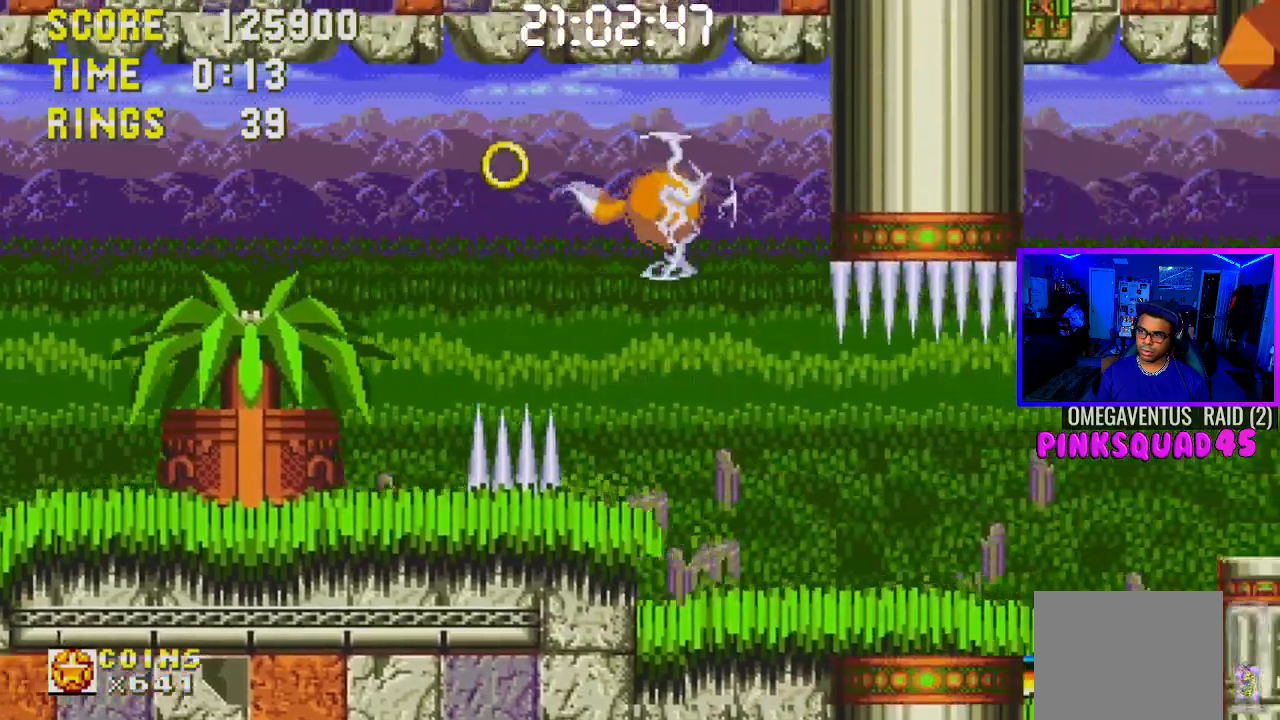
{"buttons": ["DPAD_DOWN"], "left_stick": "center", "right_stick": "center", "events": [[100, "DPAD_RIGHT", "up"], [367, "DPAD_DOWN", "down"]]}
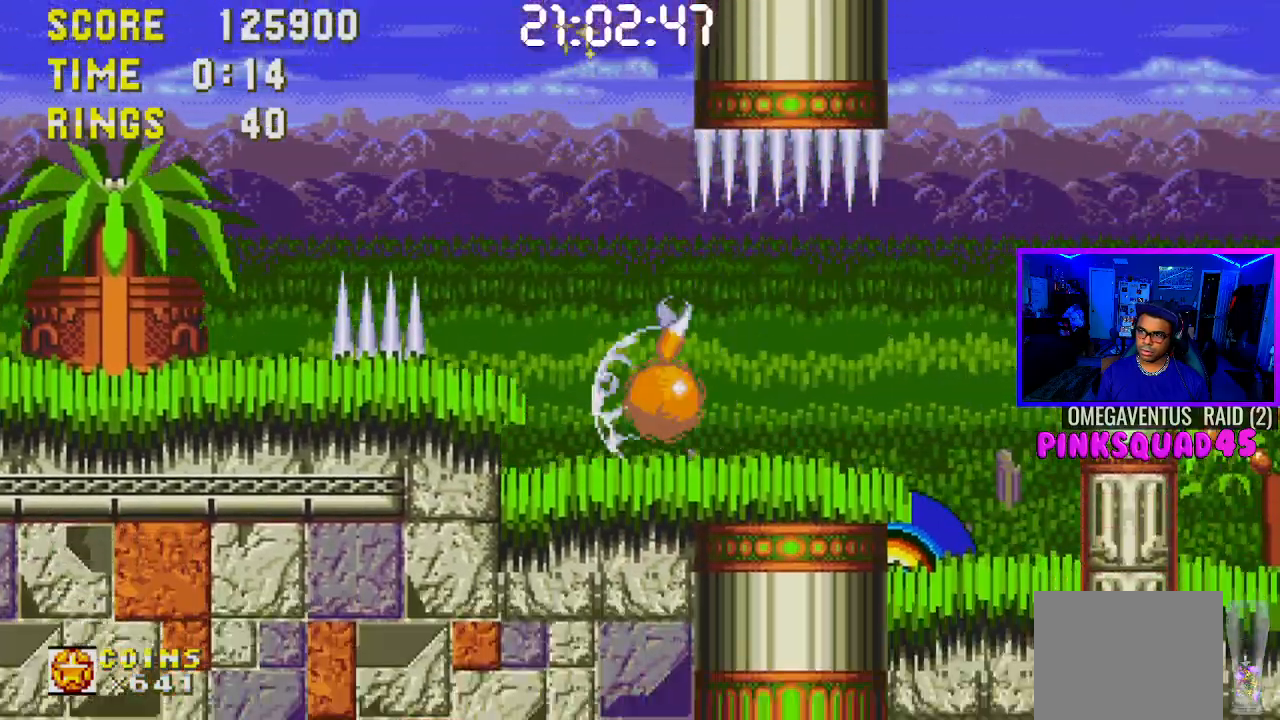
{"buttons": ["DPAD_RIGHT"], "left_stick": "center", "right_stick": "center", "events": [[50, "CROSS", "down"], [117, "DPAD_DOWN", "up"], [167, "CROSS", "up"], [183, "DPAD_RIGHT", "down"]]}
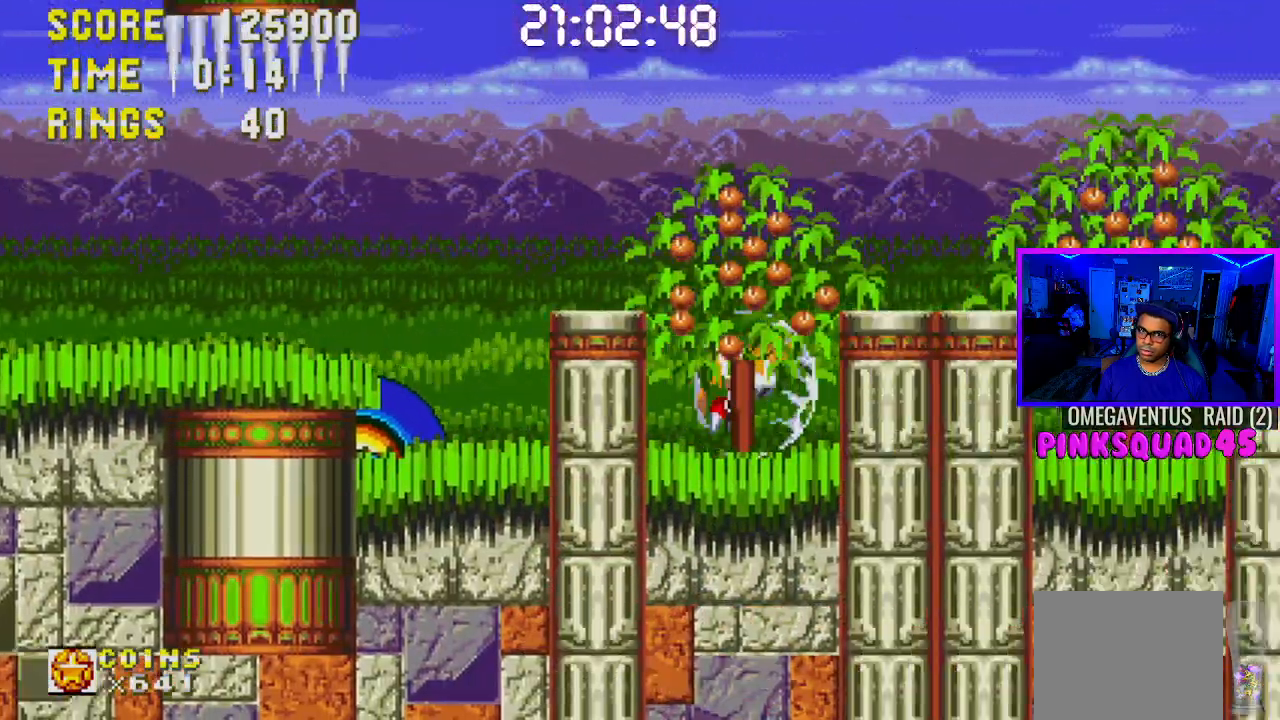
{"buttons": ["DPAD_RIGHT"], "left_stick": "center", "right_stick": "center", "events": []}